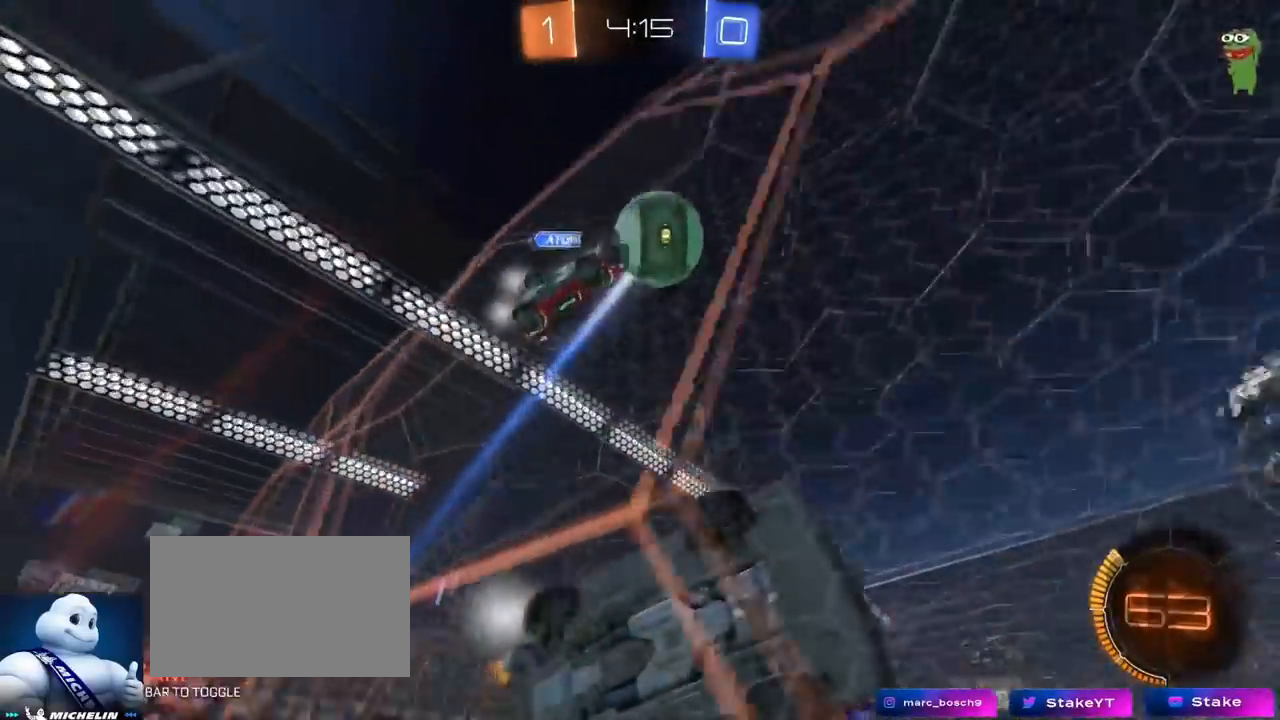
Gameplay with keyboard and mouse; each line is a JSON object with the keys and mouse buttons held at the frame after it. "events" lists presses ("down") and releases ("up") of "1", "2", "3", "4", "5", "a", "alt", "c", "caps_lock", "ctrl", "d", "e", "f", "g", "q", "r", "s", "shift", "space", "t", "tab", "v", "w", "x", "z", "mouse_left", "mouse_wheel" and "mouse_right" between this image and that frame as [ms after this image, input, new state], when the widget could be followed in between. "mouse_left", "mouse_wheel", "mouse_right" = the "left", "wheel", "right" buttons of the "mouse" list. No other keys are recorded. "wheel" means that the mouse wheel is clicked or scrolled. "mouse_move" is the direction in which the mouse moves at that frame (one of eight, or "still"), when it could be read.
{"keys": ["a", "d", "shift"], "mouse": ["left"], "mouse_move": "still", "events": [[50, "d", "down"], [50, "s", "down"], [150, "d", "up"], [150, "s", "up"], [234, "a", "down"], [267, "a", "up"], [267, "mouse_right", "down"], [367, "mouse_left", "down"], [367, "s", "down"], [467, "a", "down"], [501, "d", "down"], [501, "mouse_right", "up"], [501, "s", "up"], [501, "shift", "down"]]}
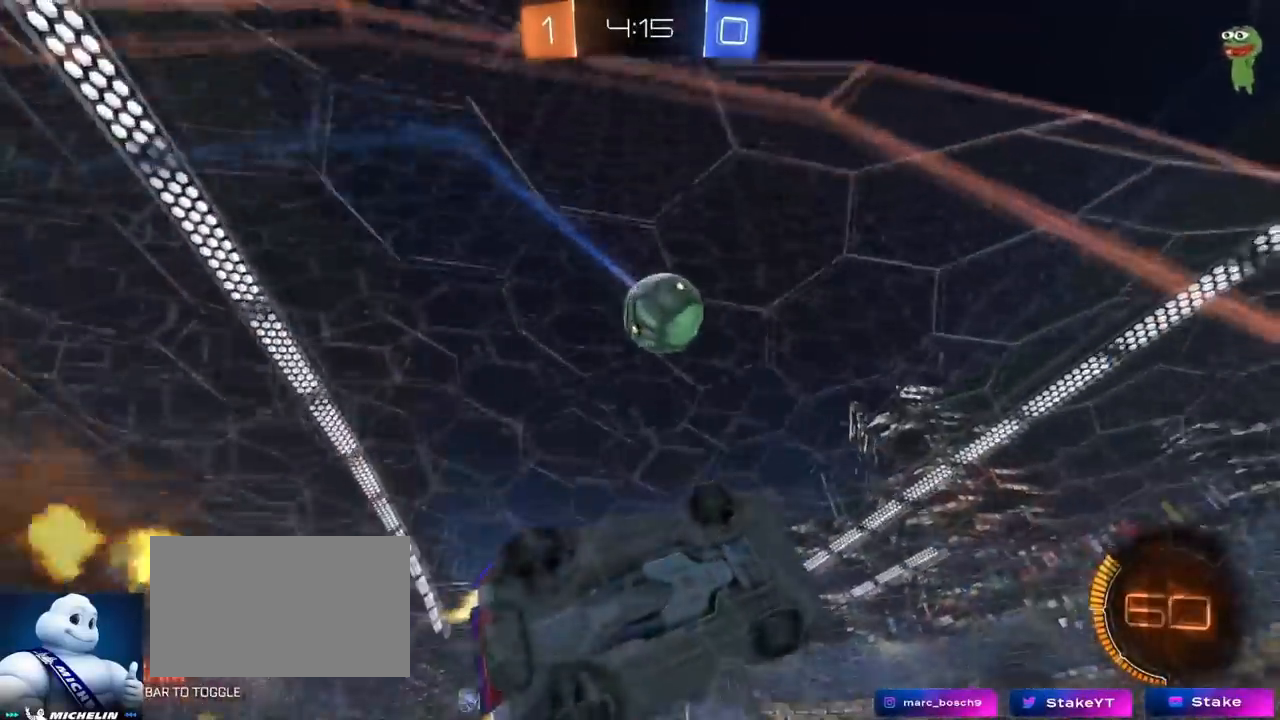
{"keys": [], "mouse": ["left"], "mouse_move": "still", "events": [[50, "a", "up"], [100, "shift", "up"], [200, "d", "up"], [200, "s", "down"], [250, "s", "up"]]}
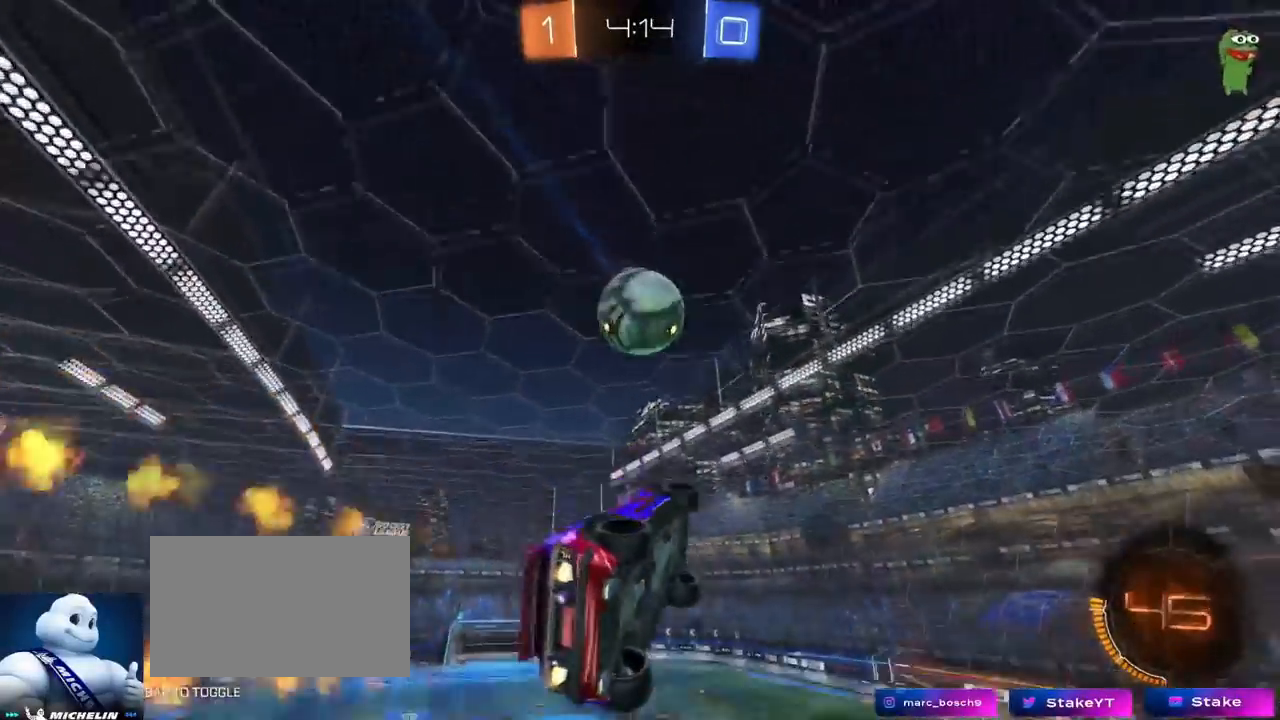
{"keys": ["a", "s", "shift"], "mouse": ["left", "right"], "mouse_move": "left", "events": [[267, "a", "down"], [300, "shift", "down"], [300, "w", "down"], [350, "mouse_right", "down"], [401, "s", "down"], [451, "w", "up"]]}
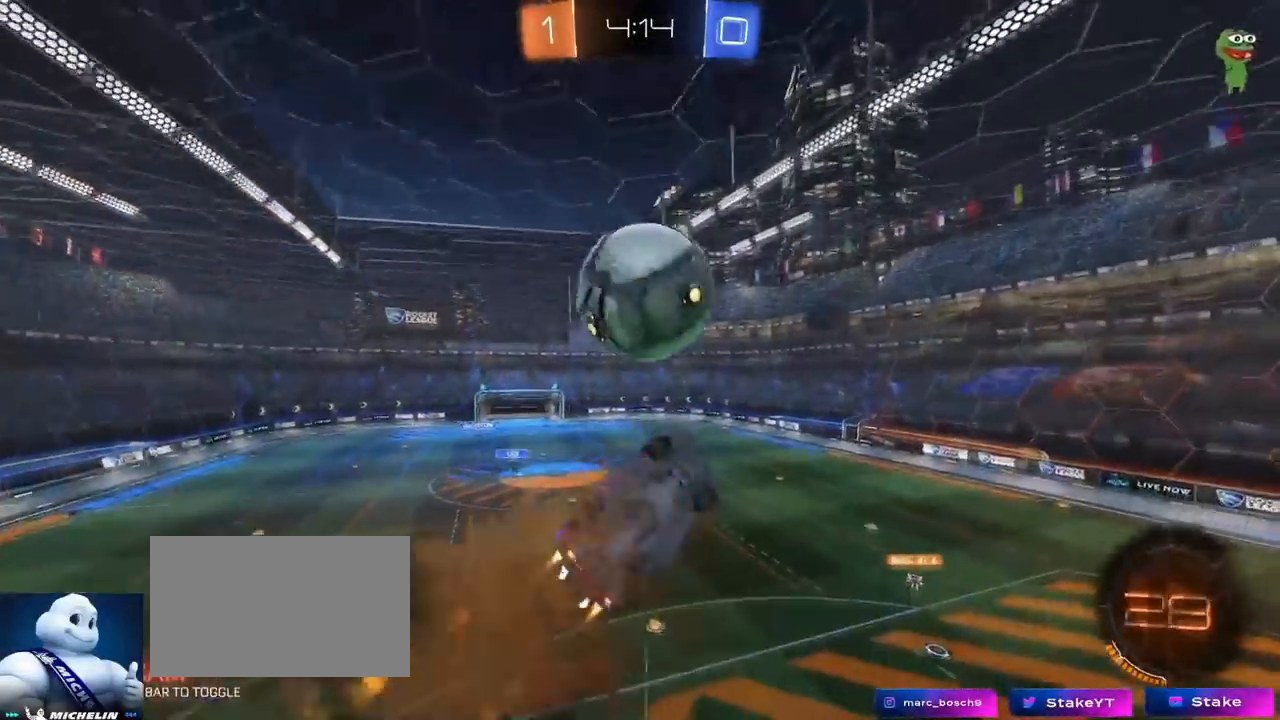
{"keys": ["a", "shift"], "mouse": [], "mouse_move": "still", "events": [[133, "mouse_right", "up"], [267, "s", "up"], [317, "mouse_left", "up"]]}
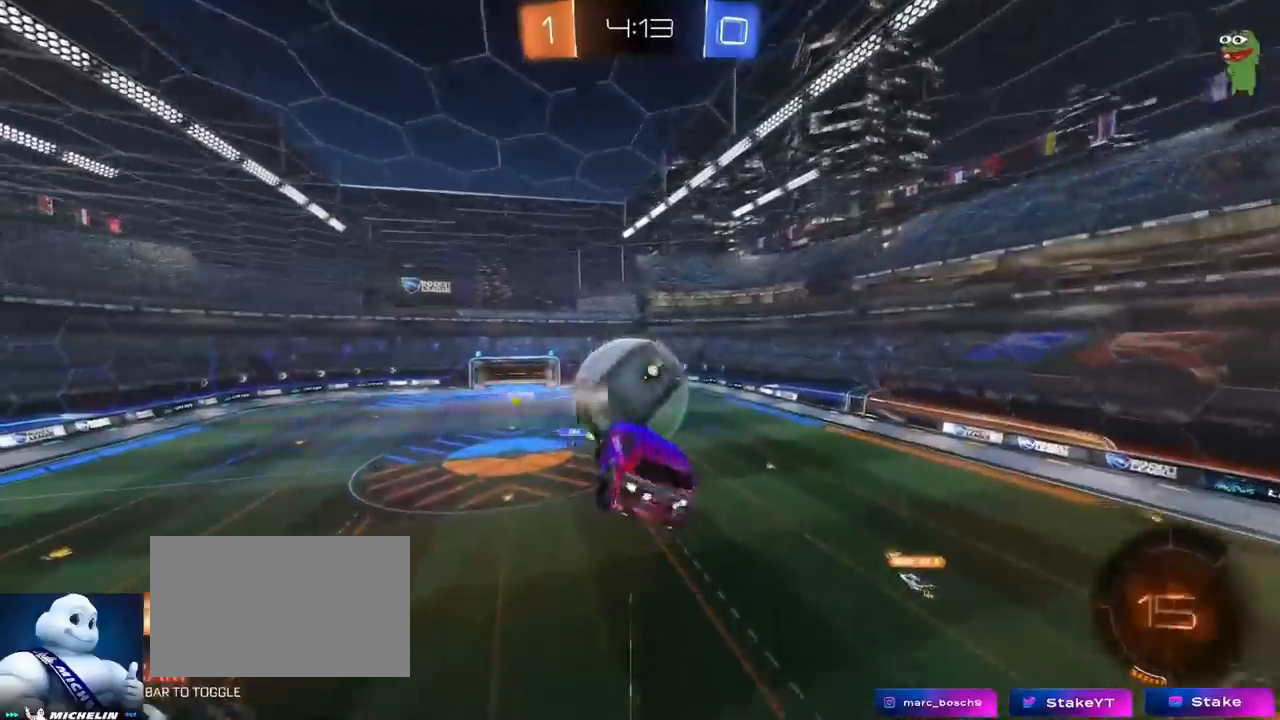
{"keys": ["d", "s"], "mouse": ["left"], "mouse_move": "still", "events": [[67, "w", "down"], [117, "shift", "up"], [200, "w", "up"], [250, "mouse_left", "down"], [300, "s", "down"], [384, "d", "down"], [484, "a", "up"]]}
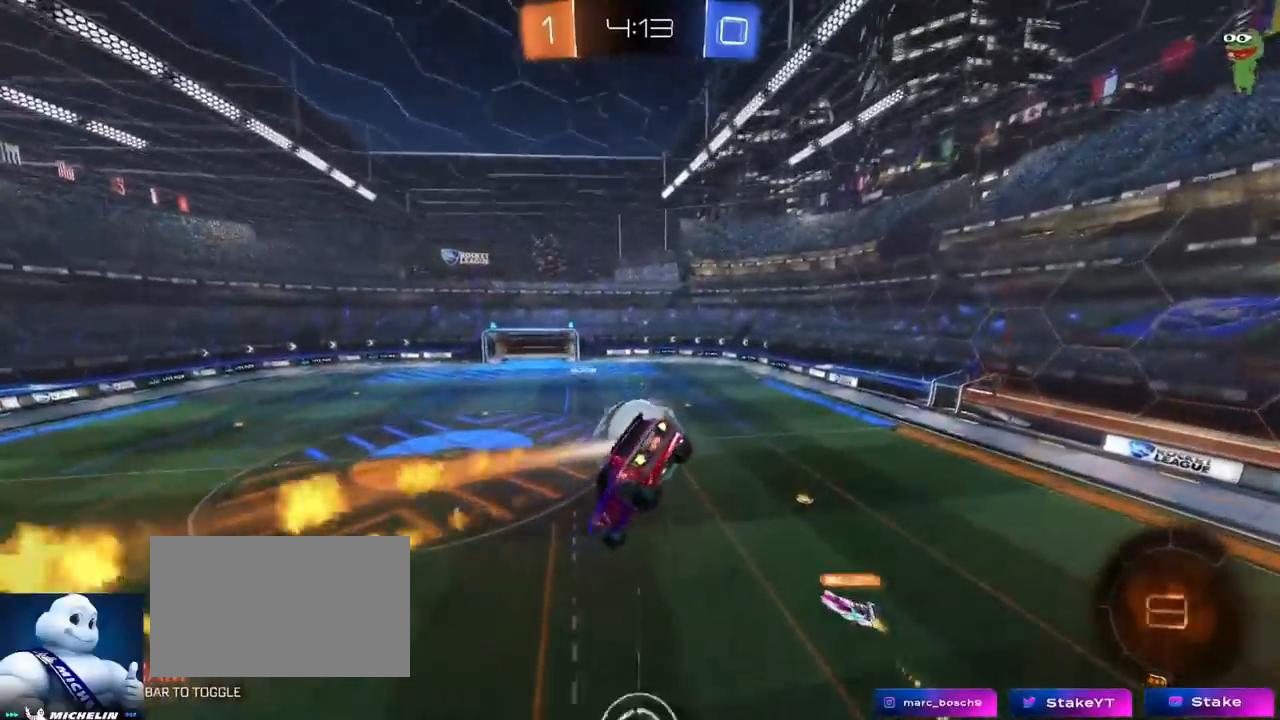
{"keys": ["a", "shift"], "mouse": [], "mouse_move": "still", "events": [[66, "mouse_left", "up"], [116, "shift", "down"], [166, "shift", "up"], [217, "s", "up"], [350, "s", "down"], [450, "d", "up"], [450, "s", "up"], [450, "shift", "down"], [483, "a", "down"]]}
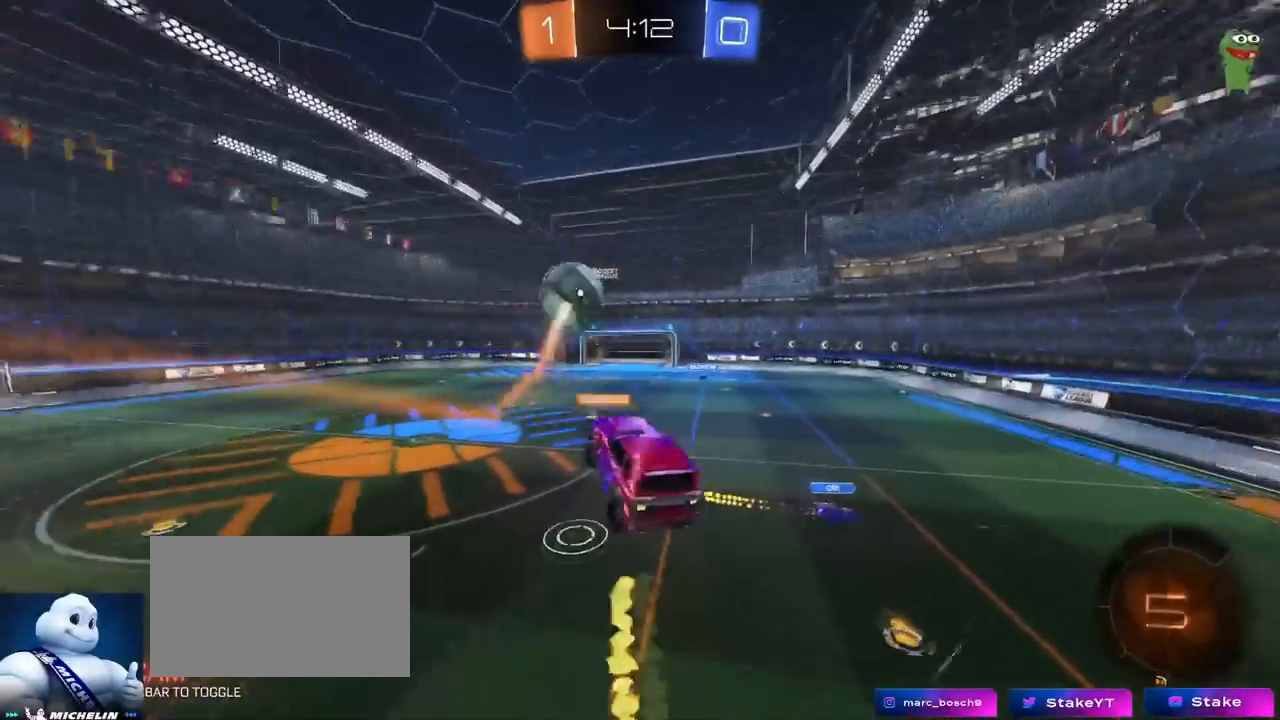
{"keys": ["a", "w"], "mouse": [], "mouse_move": "still", "events": [[134, "a", "up"], [134, "d", "down"], [134, "shift", "up"], [134, "w", "down"], [284, "d", "up"], [367, "a", "down"]]}
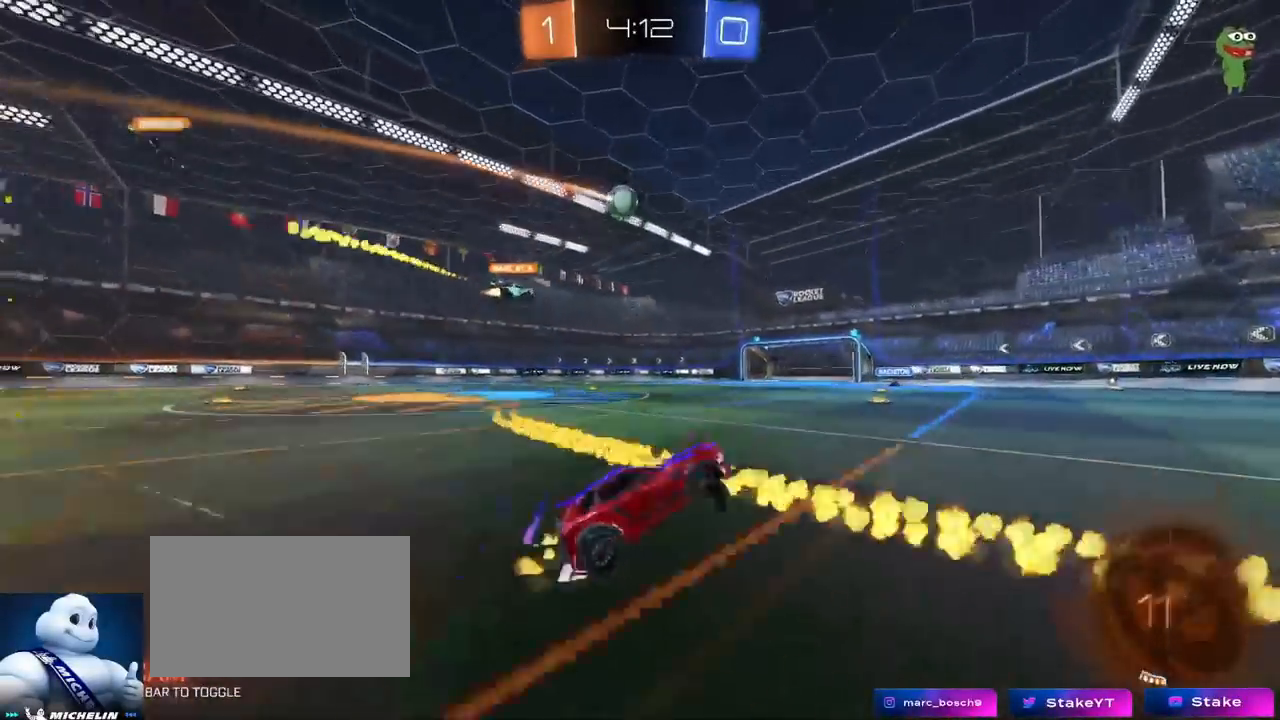
{"keys": ["a", "shift", "w"], "mouse": [], "mouse_move": "still", "events": [[433, "shift", "down"]]}
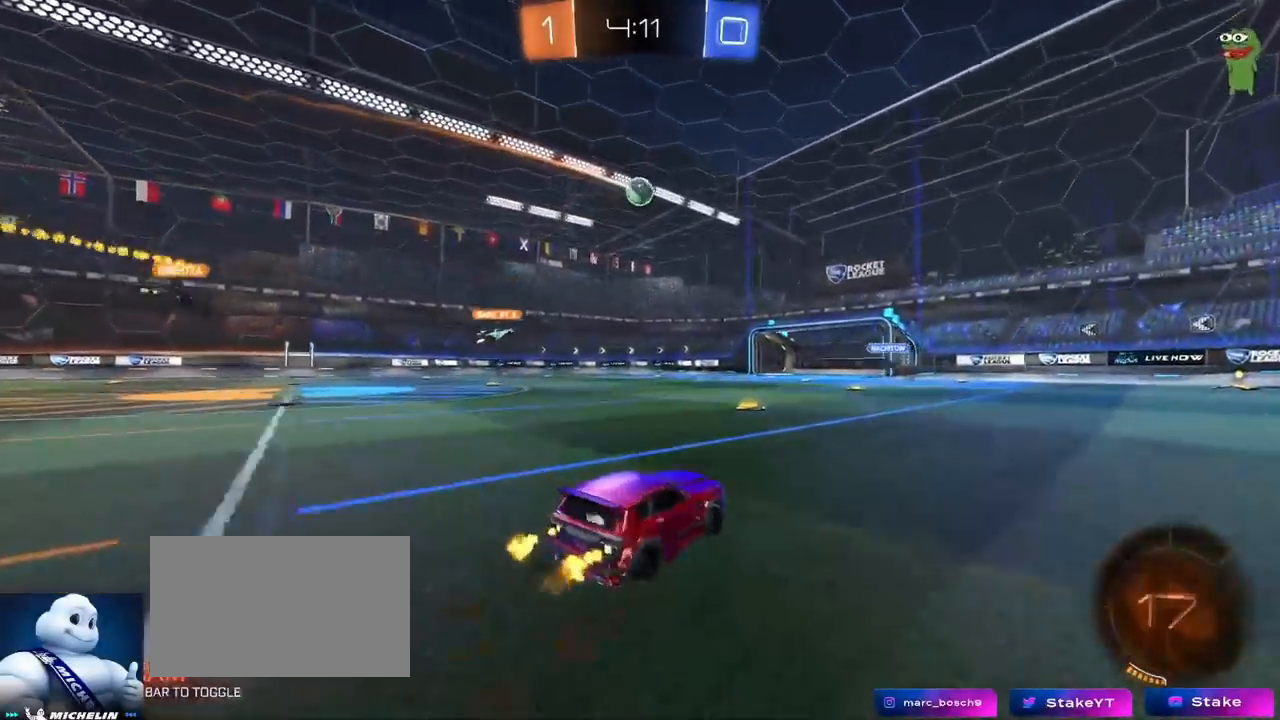
{"keys": ["d", "w"], "mouse": [], "mouse_move": "still", "events": [[33, "shift", "up"], [134, "a", "up"], [267, "d", "down"]]}
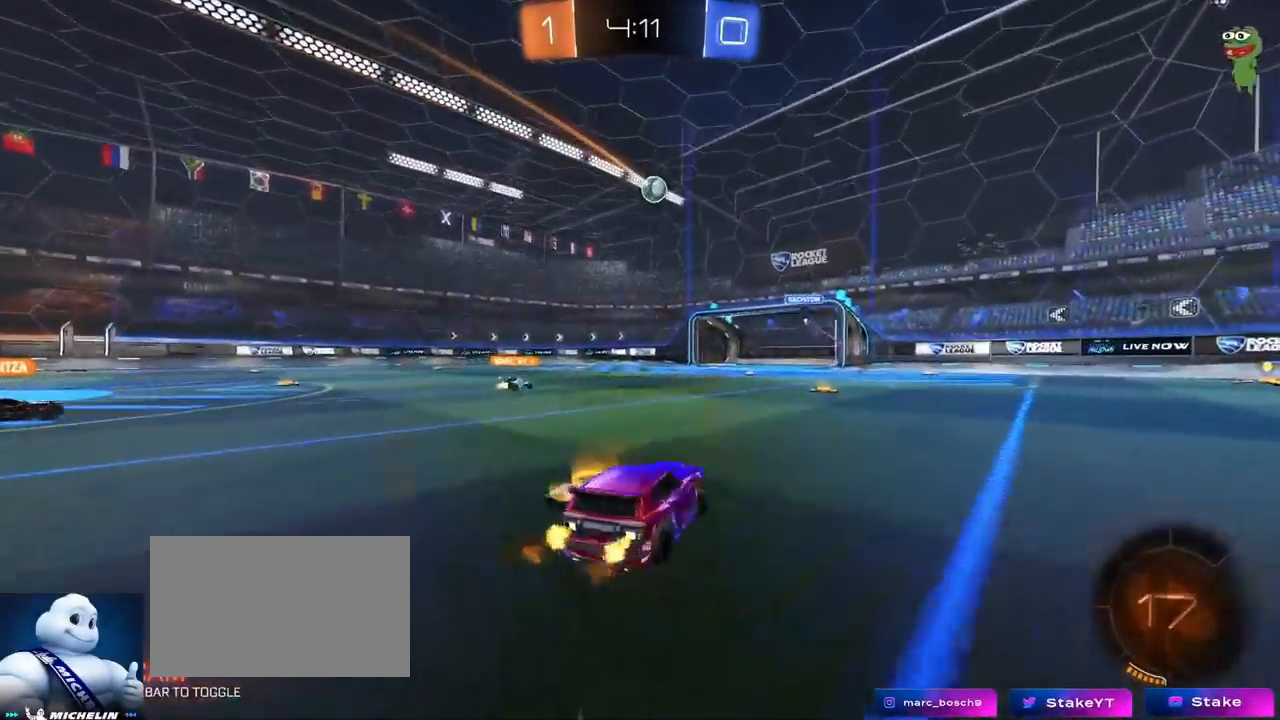
{"keys": ["w"], "mouse": [], "mouse_move": "still", "events": [[83, "d", "up"], [283, "a", "down"], [417, "a", "up"]]}
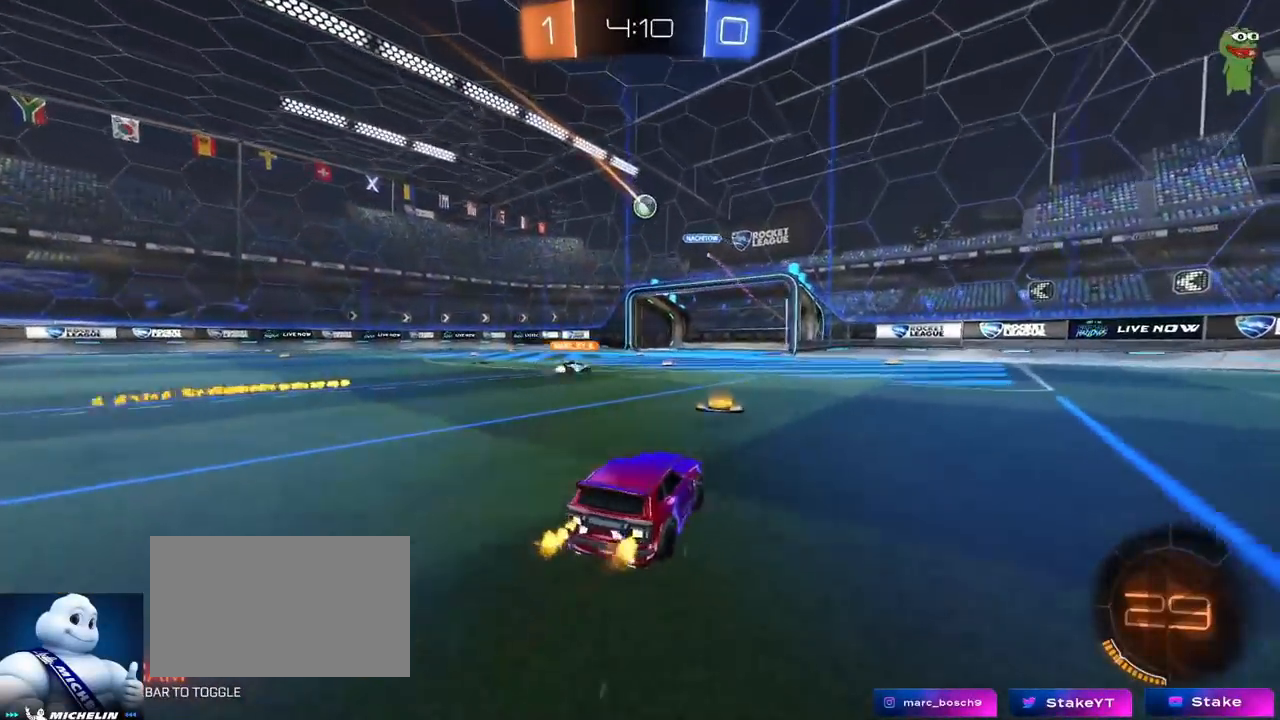
{"keys": ["w"], "mouse": [], "mouse_move": "still", "events": [[250, "a", "down"], [384, "a", "up"]]}
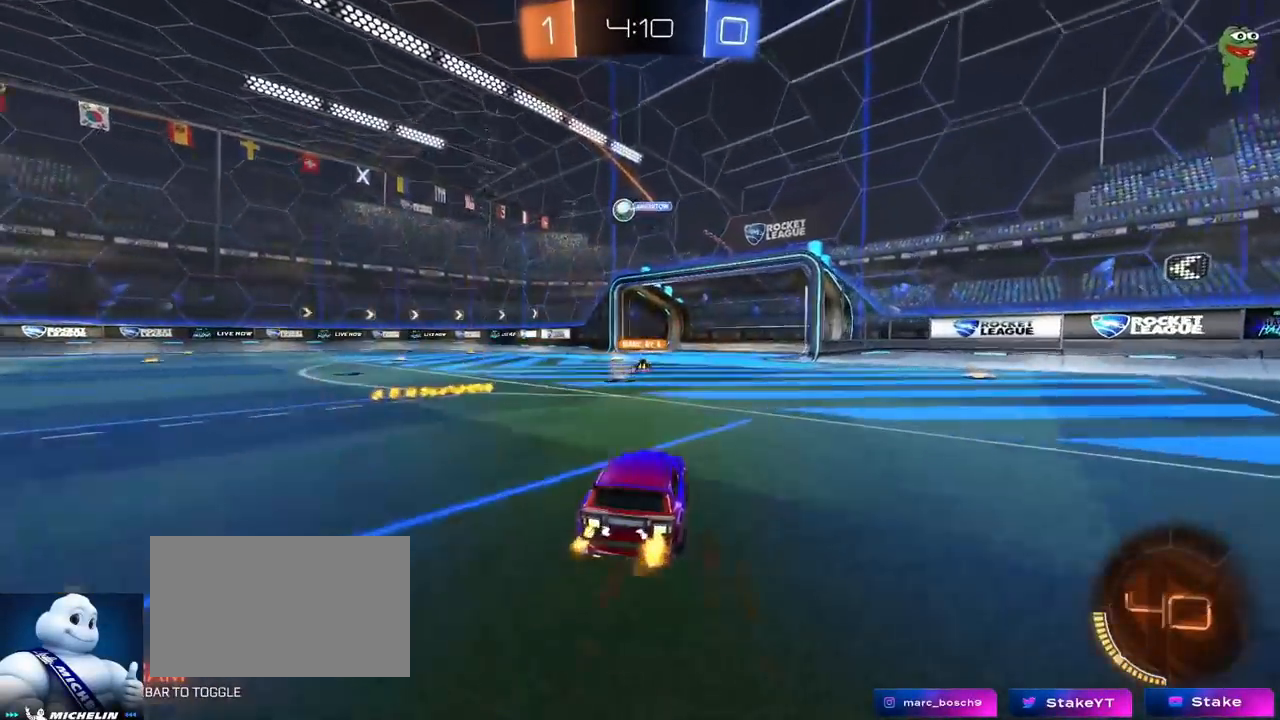
{"keys": ["a", "w"], "mouse": ["wheel"], "mouse_move": "down-left", "events": [[166, "a", "down"], [166, "shift", "down"], [300, "mouse_wheel", "down"], [300, "shift", "up"]]}
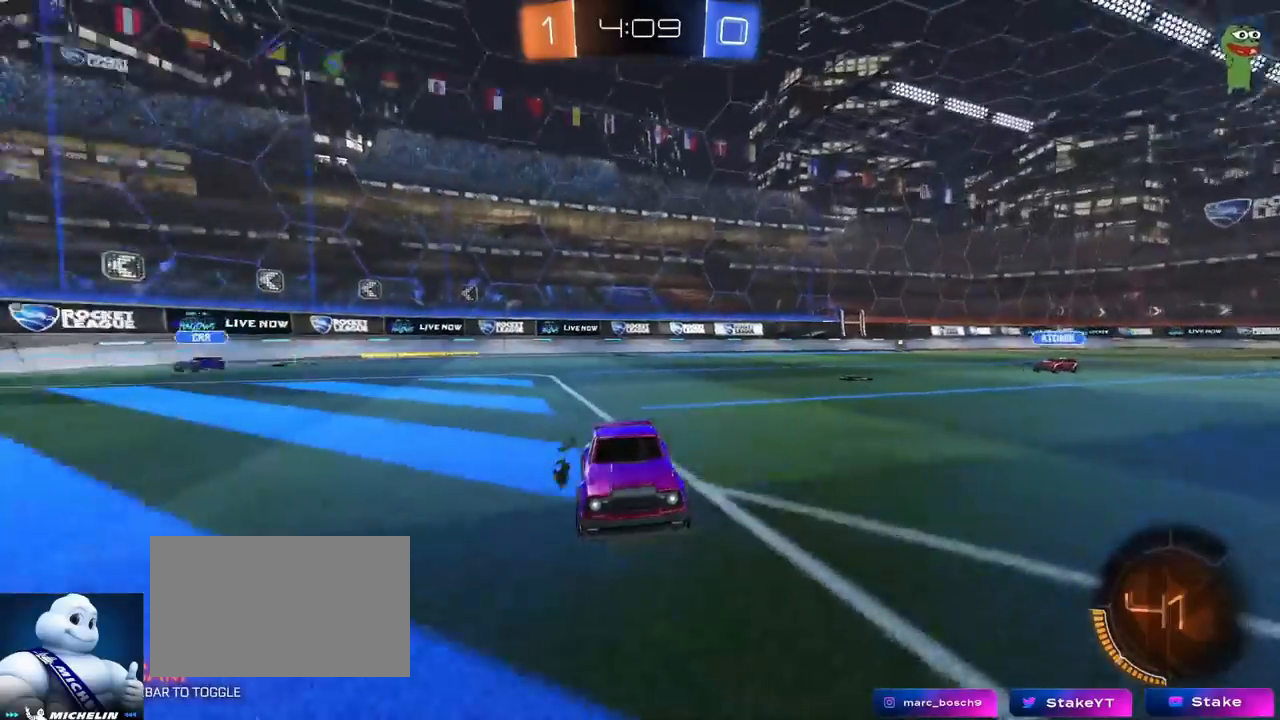
{"keys": ["a", "w"], "mouse": [], "mouse_move": "still", "events": [[117, "a", "up"], [117, "mouse_wheel", "up"], [251, "a", "down"]]}
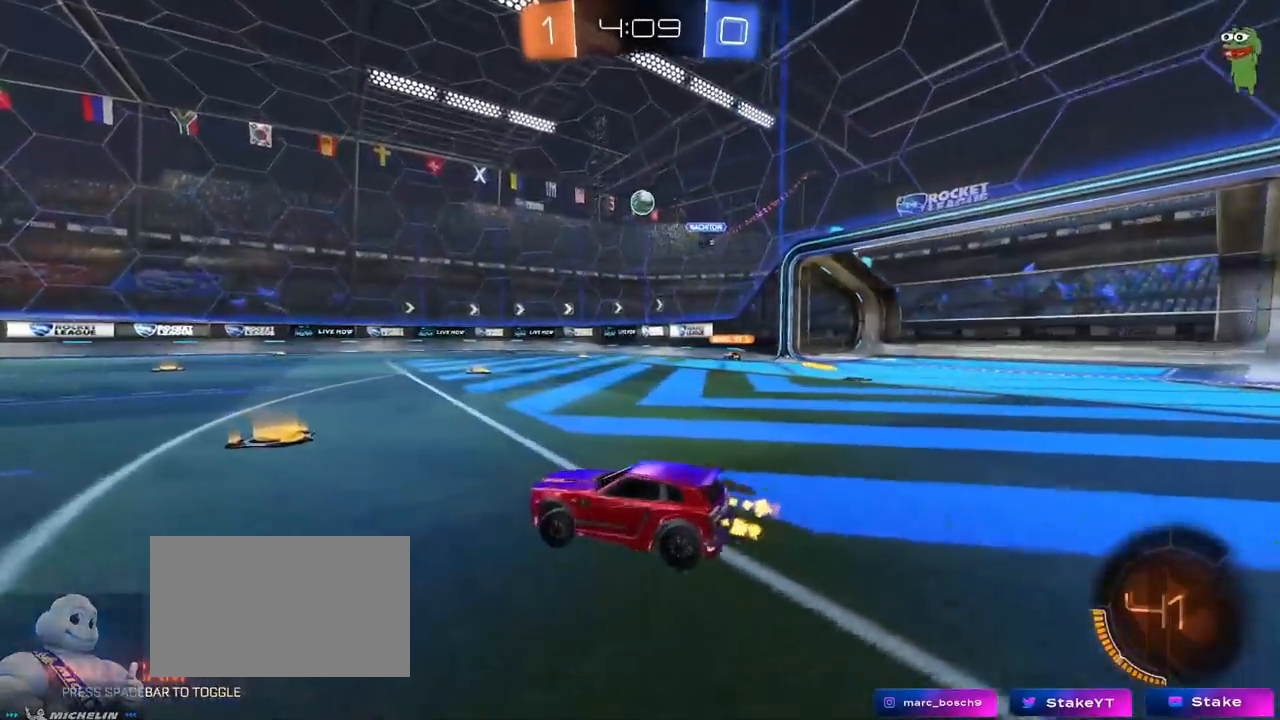
{"keys": [], "mouse": [], "mouse_move": "still", "events": [[83, "a", "up"], [83, "w", "up"], [117, "mouse_right", "down"], [167, "d", "down"], [167, "mouse_right", "up"], [300, "d", "up"], [300, "w", "down"], [350, "w", "up"]]}
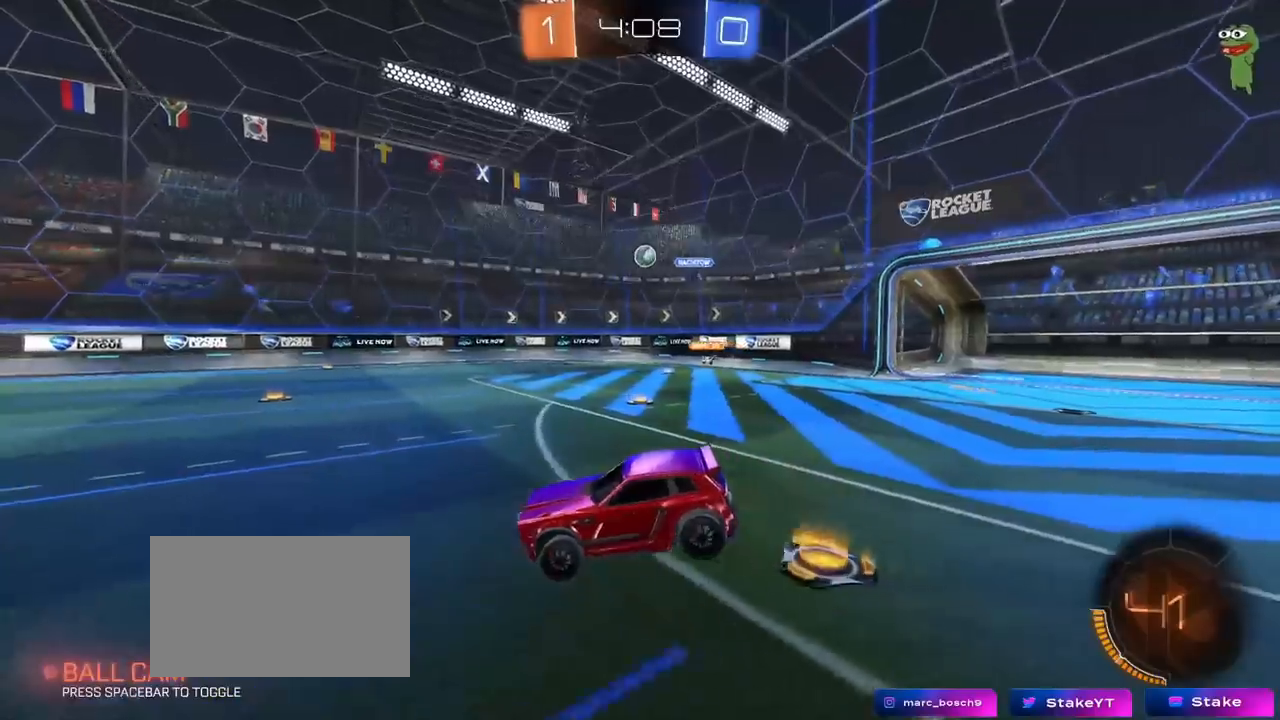
{"keys": [], "mouse": [], "mouse_move": "still", "events": [[134, "d", "down"], [134, "s", "down"], [234, "a", "down"], [267, "d", "up"], [301, "shift", "down"], [367, "a", "up"], [367, "s", "up"], [367, "shift", "up"]]}
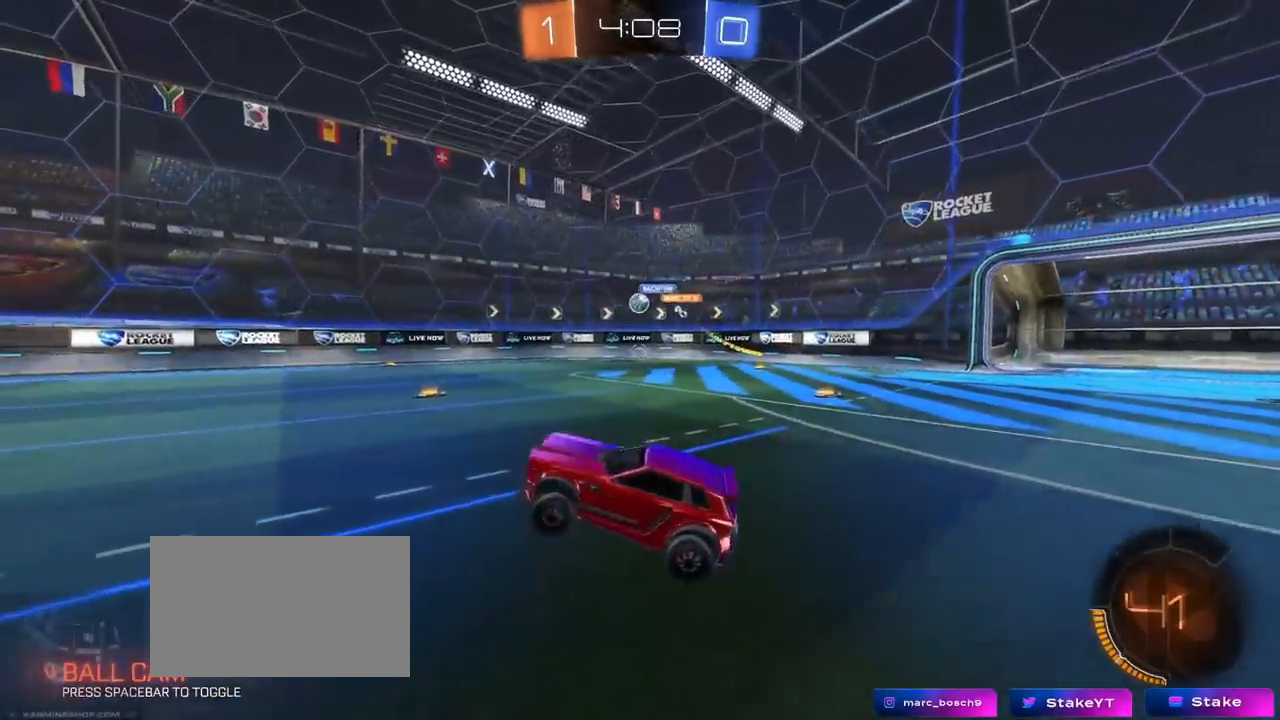
{"keys": ["a", "w"], "mouse": [], "mouse_move": "still", "events": [[117, "w", "down"], [250, "mouse_right", "down"], [284, "a", "down"], [317, "mouse_right", "up"]]}
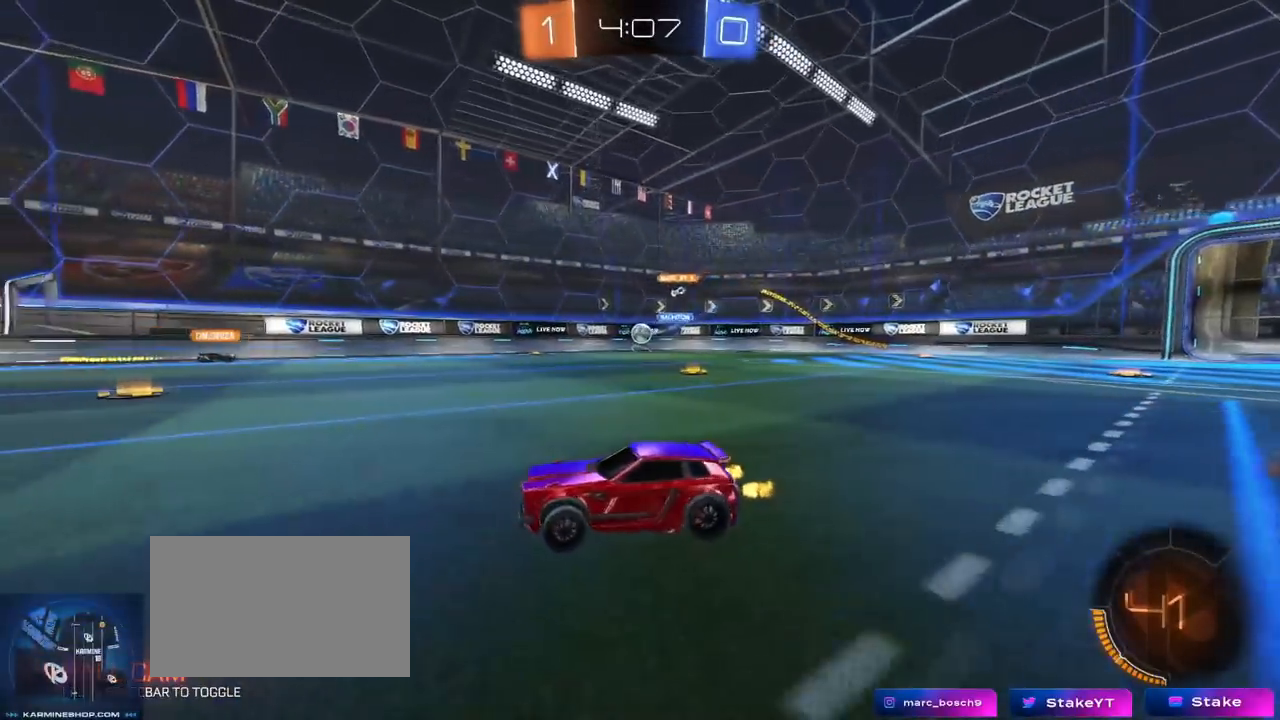
{"keys": ["d"], "mouse": [], "mouse_move": "still", "events": [[34, "a", "up"], [67, "d", "down"], [117, "shift", "down"], [217, "shift", "up"], [217, "w", "up"], [351, "s", "down"], [501, "s", "up"]]}
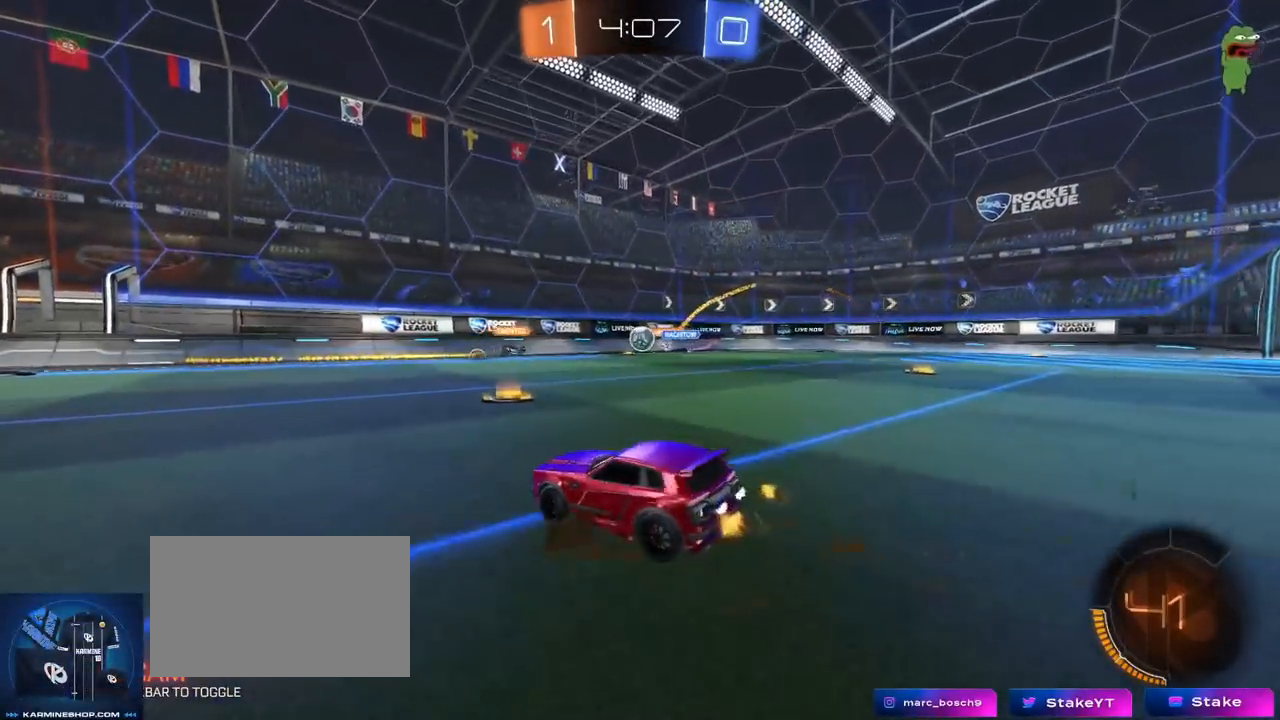
{"keys": ["d", "w"], "mouse": [], "mouse_move": "down-left", "events": [[117, "w", "down"], [234, "d", "up"], [317, "a", "down"], [450, "a", "up"], [450, "d", "down"]]}
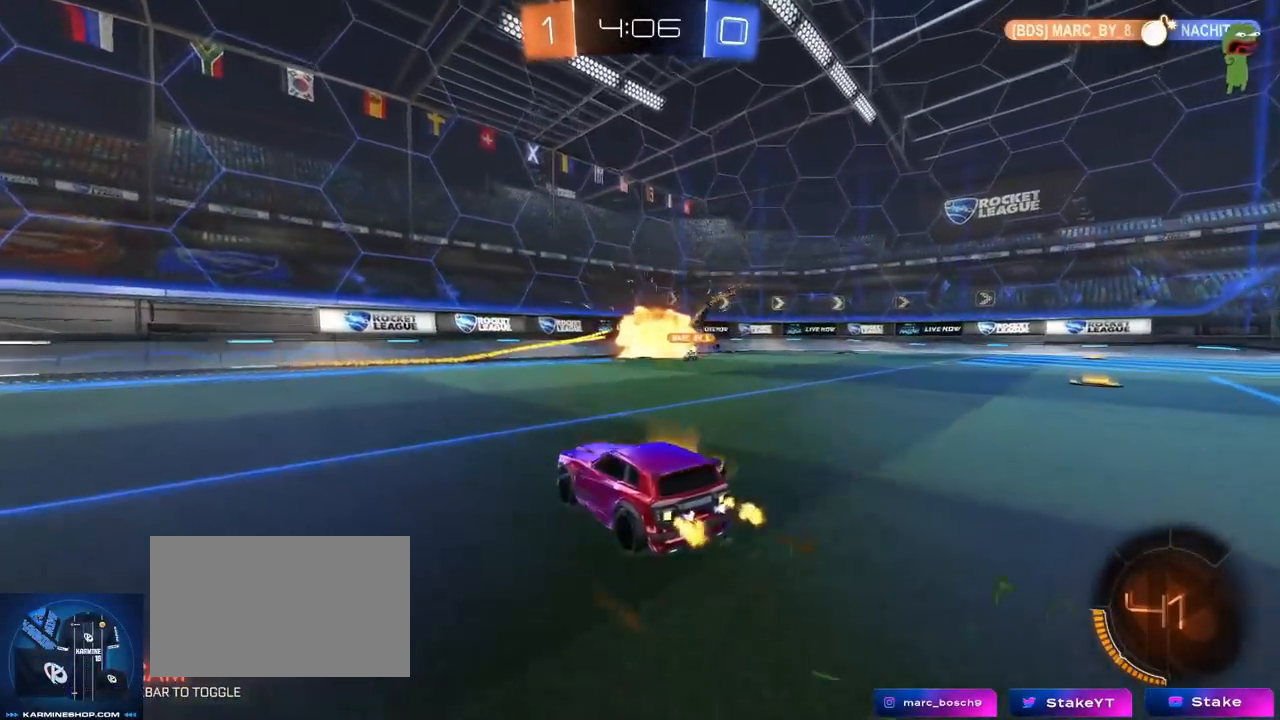
{"keys": ["d", "w"], "mouse": [], "mouse_move": "still", "events": [[34, "shift", "down"], [151, "shift", "up"], [317, "a", "down"], [384, "d", "up"], [418, "d", "down"], [434, "a", "up"]]}
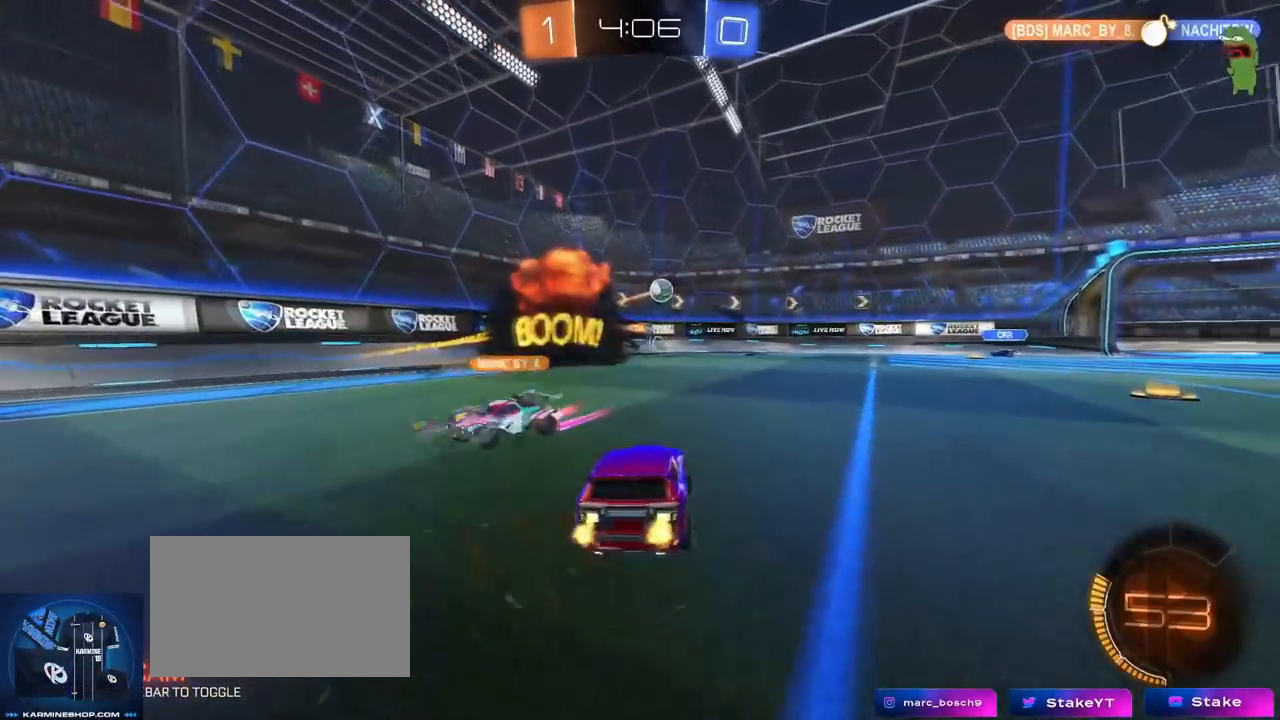
{"keys": ["d", "w"], "mouse": [], "mouse_move": "still", "events": [[200, "d", "up"], [250, "d", "down"]]}
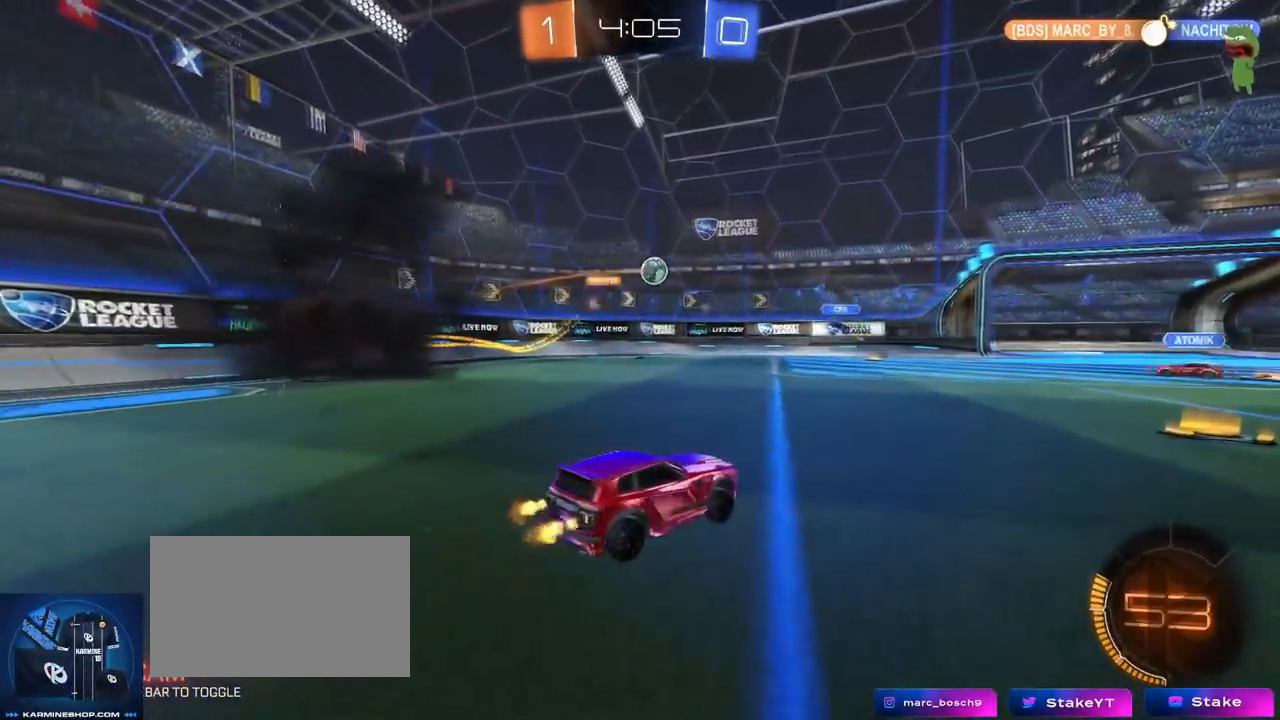
{"keys": ["a", "w"], "mouse": [], "mouse_move": "still", "events": [[17, "d", "up"], [134, "d", "down"], [217, "w", "up"], [267, "a", "down"], [267, "d", "up"], [301, "shift", "down"], [451, "shift", "up"], [451, "w", "down"]]}
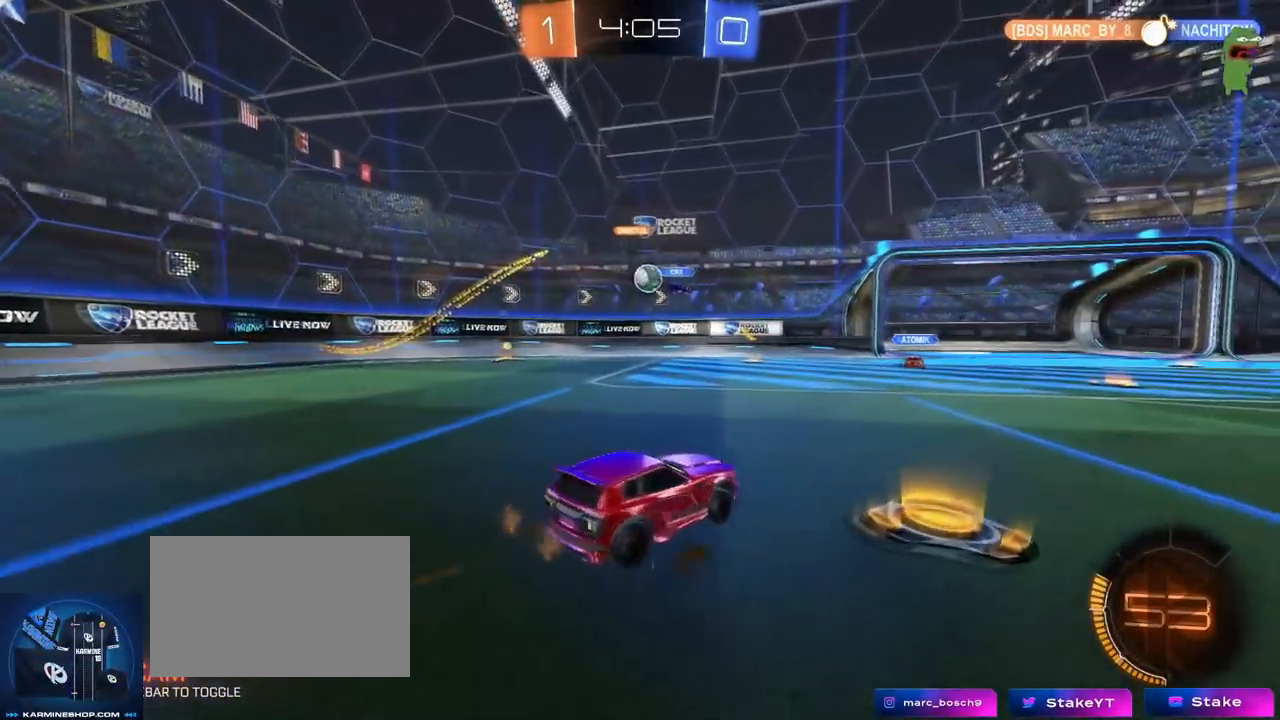
{"keys": ["w"], "mouse": ["left"], "mouse_move": "down", "events": [[234, "mouse_left", "down"], [367, "a", "up"]]}
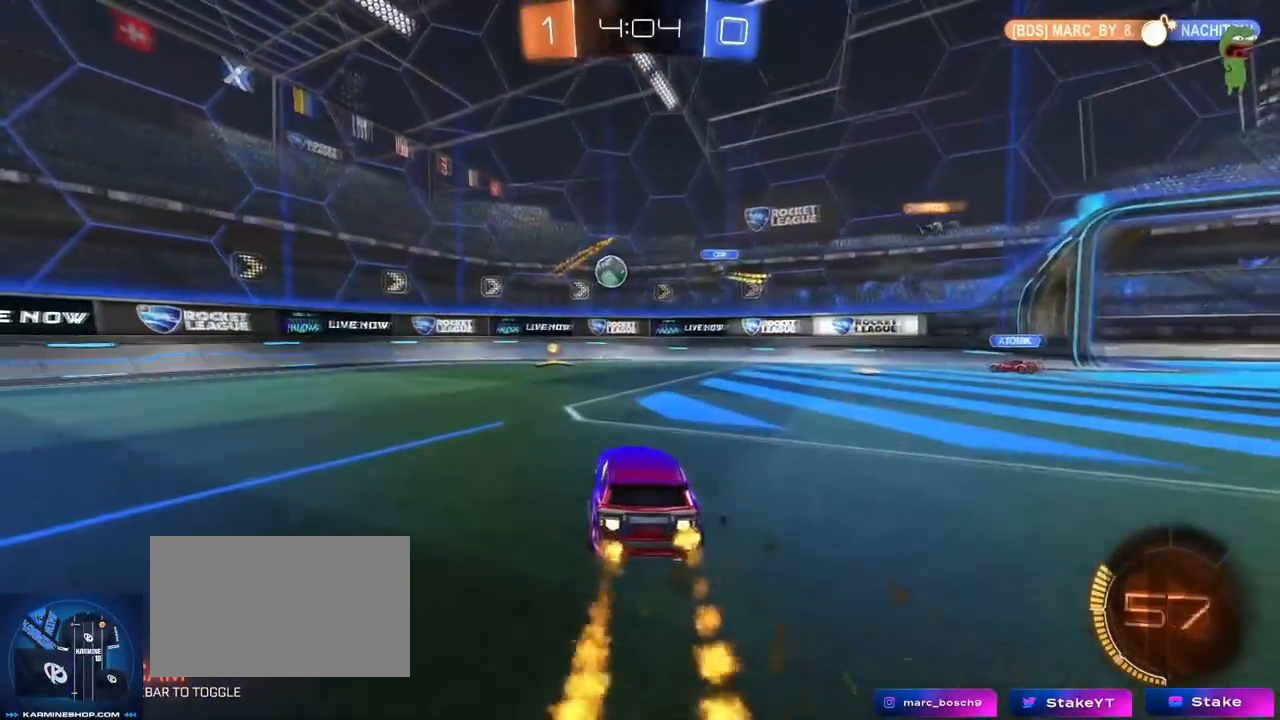
{"keys": ["w"], "mouse": ["left"], "mouse_move": "still", "events": [[251, "a", "down"], [284, "a", "up"]]}
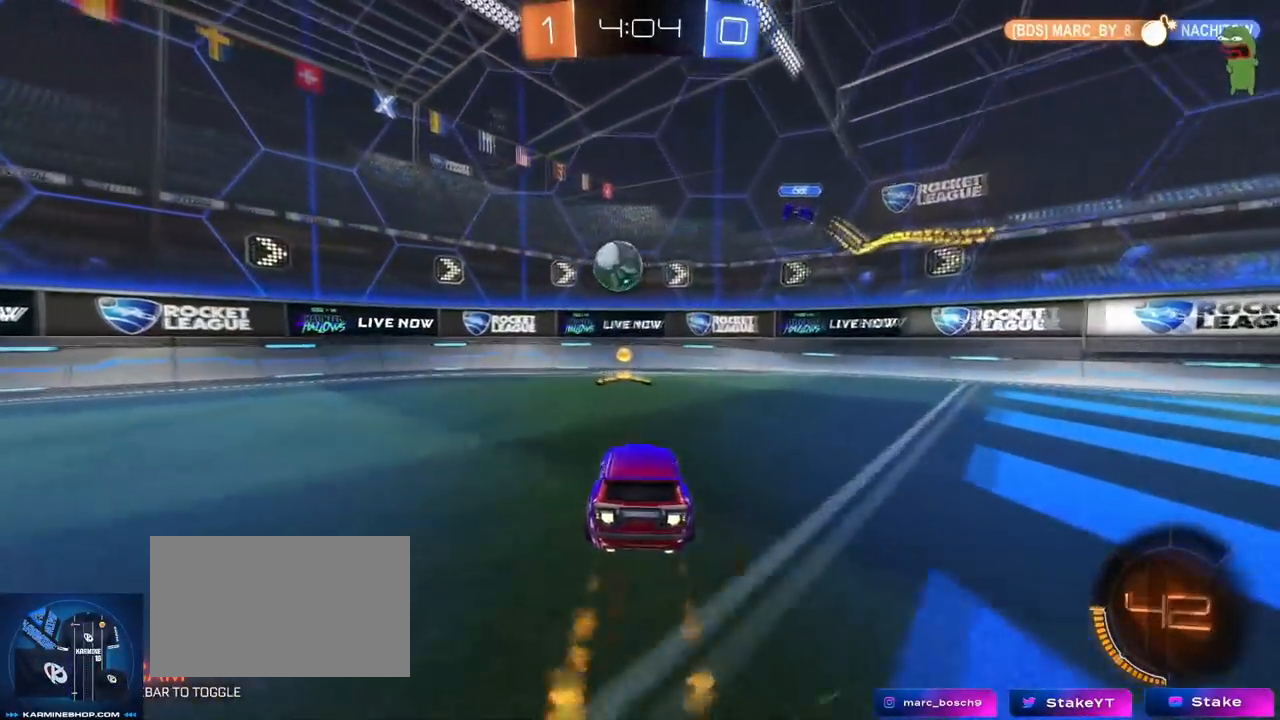
{"keys": ["a", "w"], "mouse": [], "mouse_move": "left", "events": [[117, "a", "down"], [117, "shift", "down"], [300, "shift", "up"], [350, "mouse_left", "up"]]}
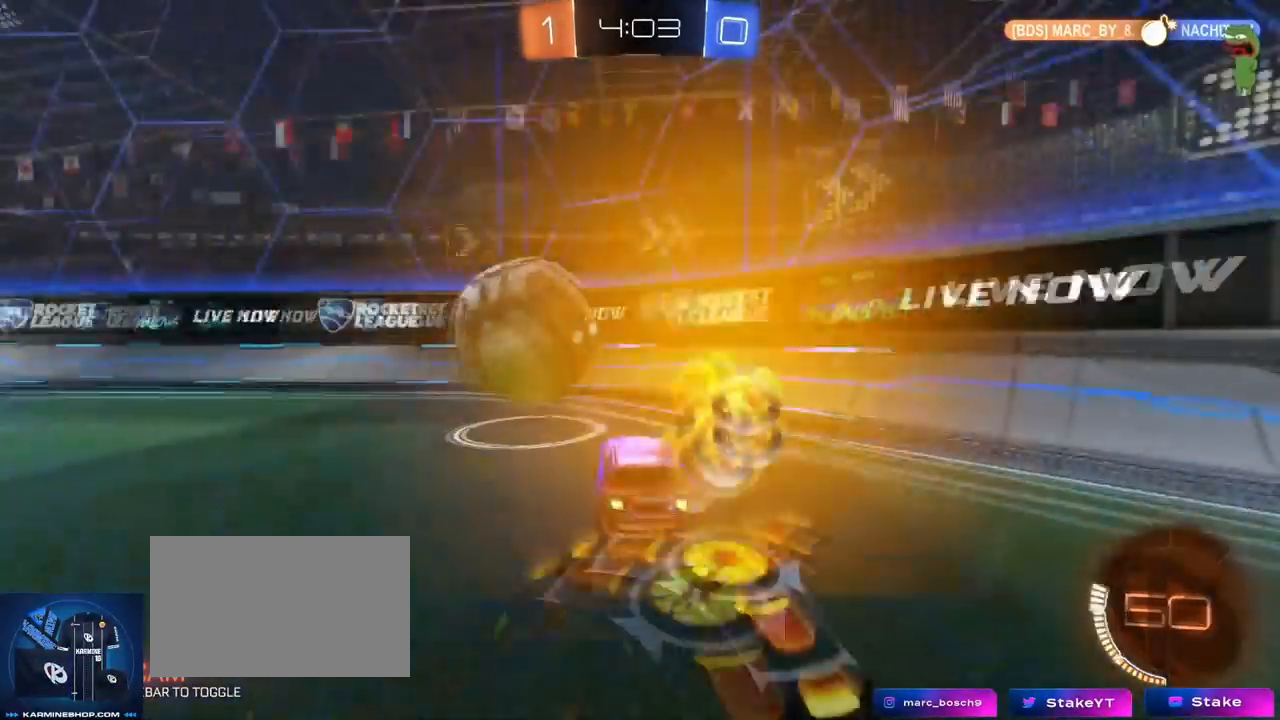
{"keys": ["a", "w"], "mouse": [], "mouse_move": "still", "events": []}
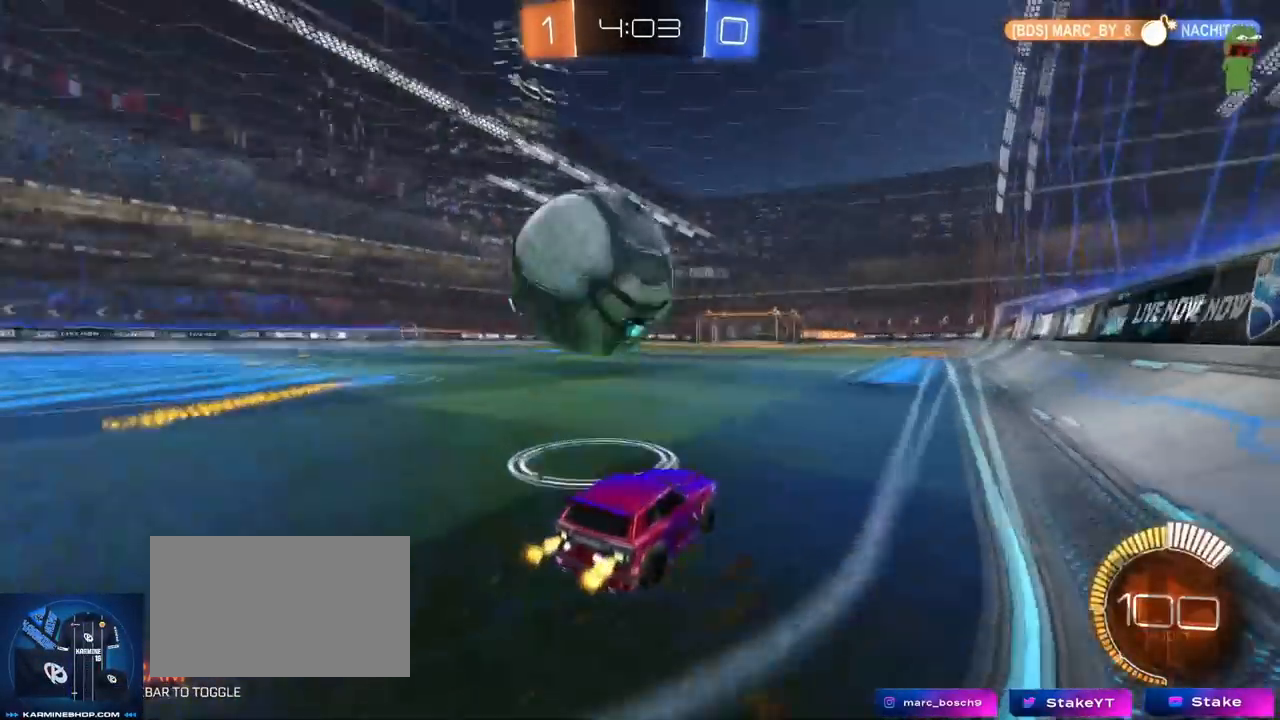
{"keys": ["a", "shift"], "mouse": ["left"], "mouse_move": "still", "events": [[50, "a", "up"], [50, "d", "down"], [50, "mouse_left", "down"], [50, "w", "up"], [100, "mouse_right", "down"], [150, "a", "down"], [150, "d", "up"], [150, "shift", "down"], [200, "mouse_right", "up"], [250, "space", "down"], [284, "mouse_right", "down"], [434, "mouse_right", "up"], [434, "space", "up"]]}
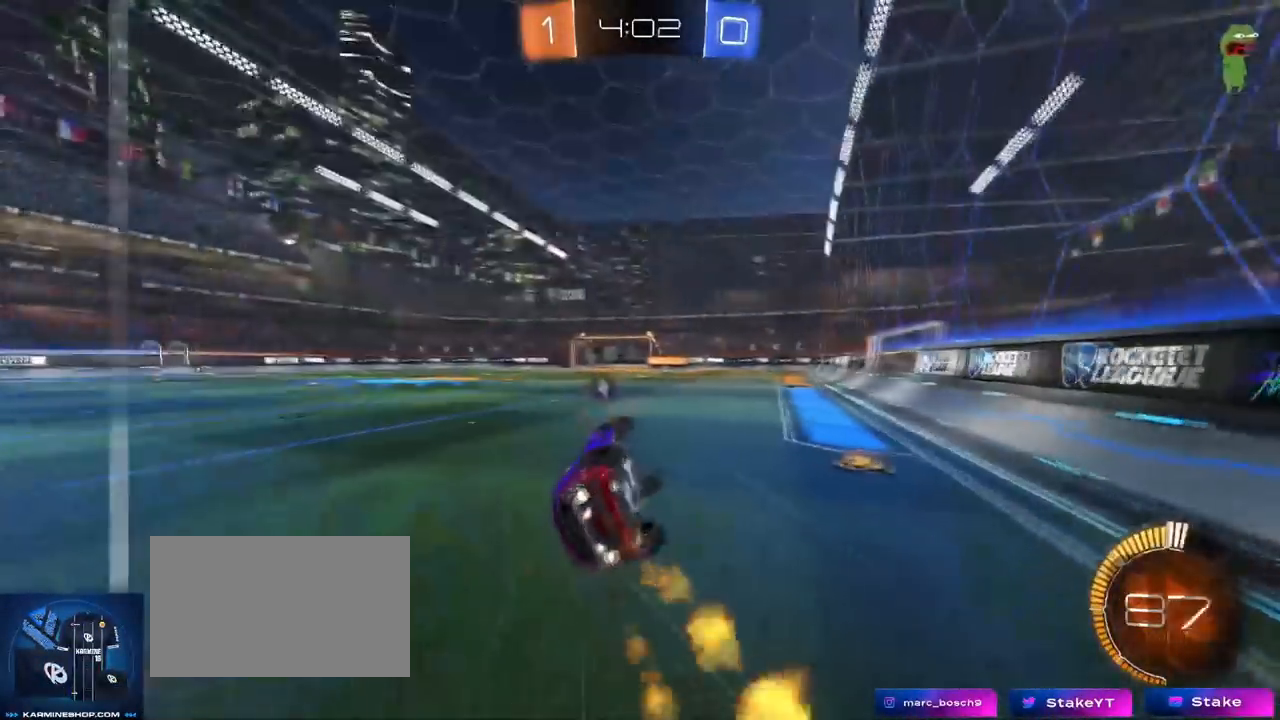
{"keys": ["a", "w"], "mouse": [], "events": [[117, "space", "down"], [284, "space", "up"], [317, "w", "down"], [401, "mouse_left", "up"], [401, "shift", "up"]]}
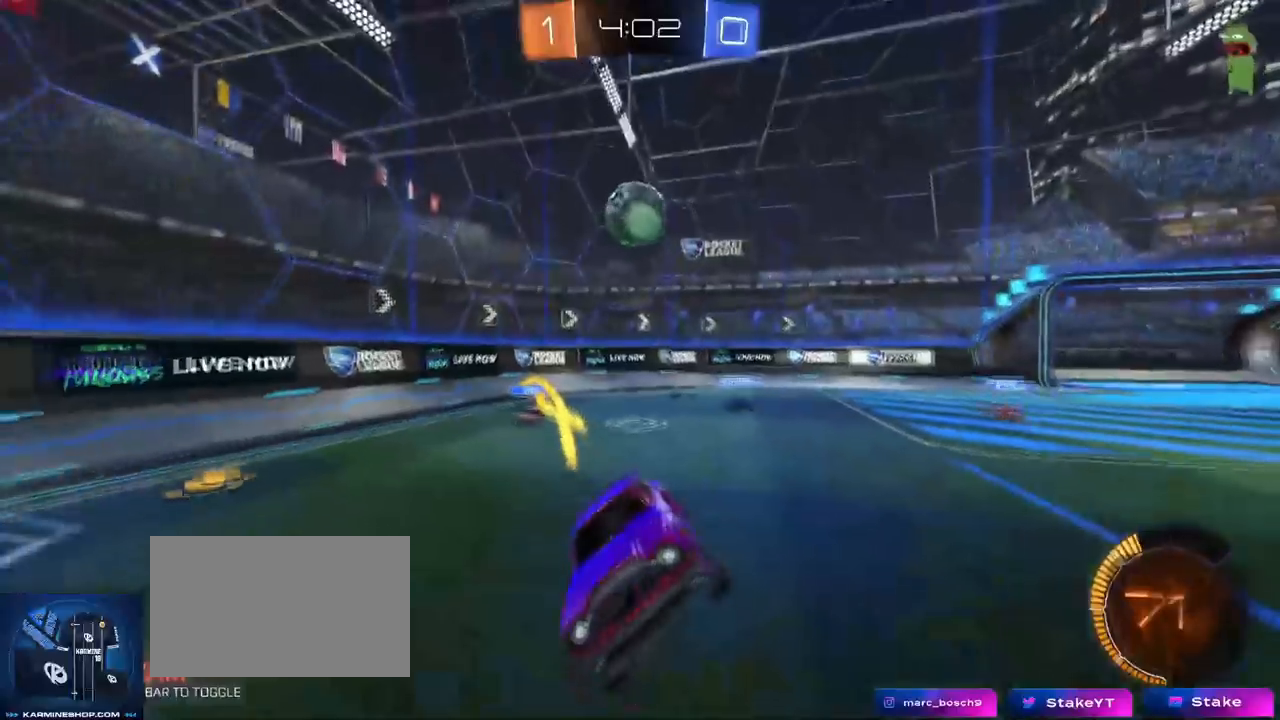
{"keys": ["a", "w"], "mouse": [], "mouse_move": "still", "events": [[50, "a", "up"], [50, "w", "up"], [267, "a", "down"], [267, "w", "down"], [417, "a", "up"], [500, "a", "down"]]}
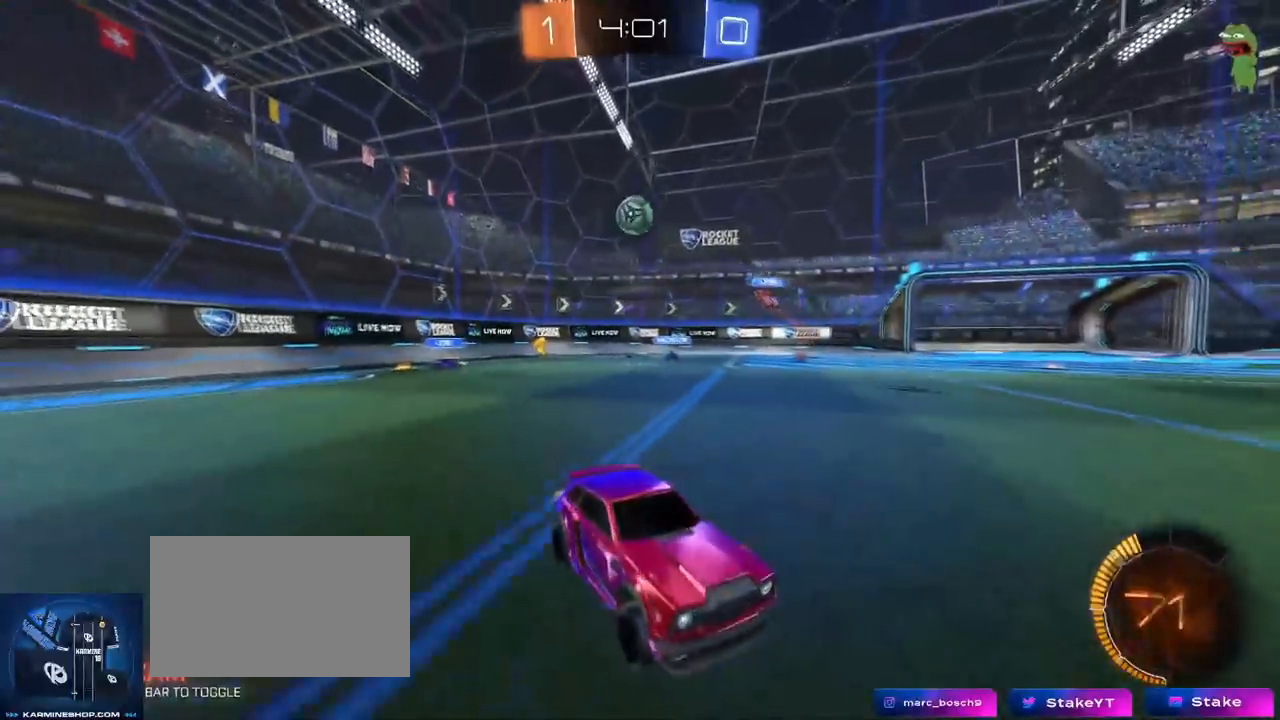
{"keys": ["d", "s", "shift"], "mouse": [], "mouse_move": "still", "events": [[101, "a", "up"], [151, "d", "down"], [151, "mouse_right", "down"], [251, "d", "up"], [251, "mouse_right", "up"], [284, "d", "down"], [284, "mouse_right", "down"], [284, "shift", "down"], [434, "s", "down"], [434, "w", "up"], [484, "mouse_right", "up"]]}